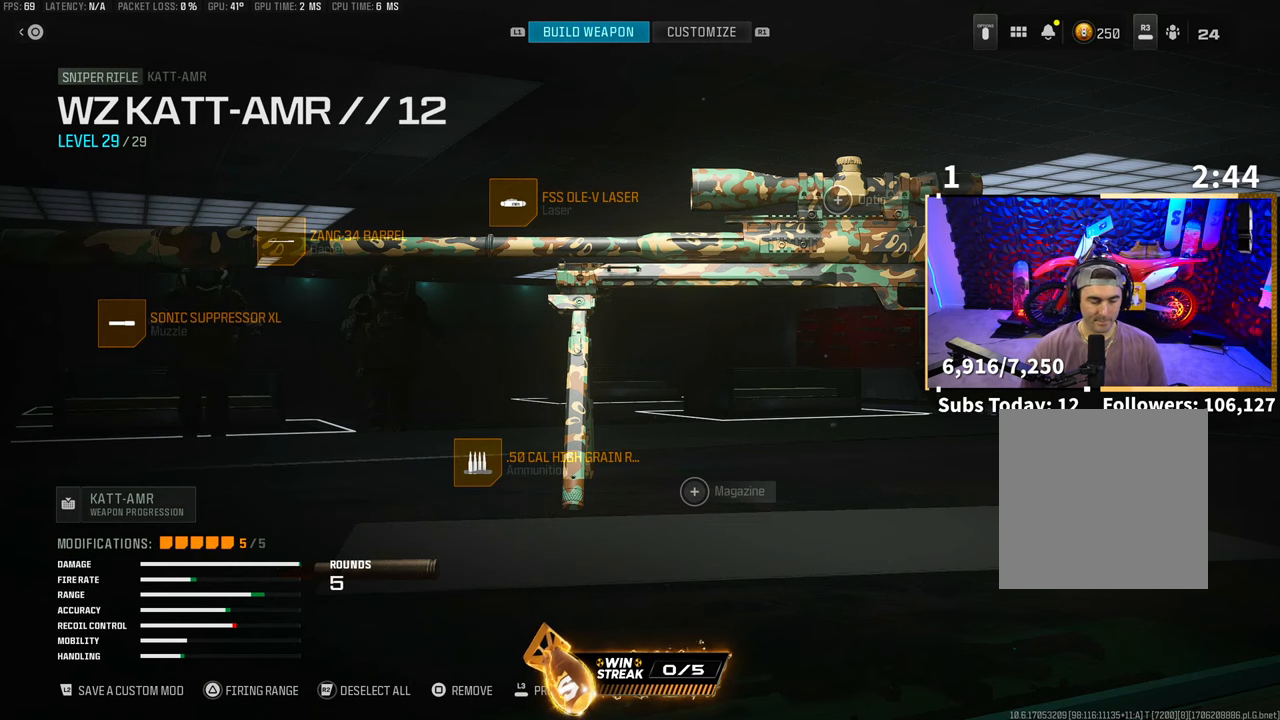
Gameplay with a controller (PlayStation layout); each line is a JSON object with the inputs held at the frame after it. "events" lists button and stick changes between this image and that frame as [ms after this image, input, new state], when the widget could be followed in between. Not read: L2 R3.
{"buttons": [], "left_stick": "center", "right_stick": "center", "events": [[183, "CIRCLE", "down"], [333, "CIRCLE", "up"]]}
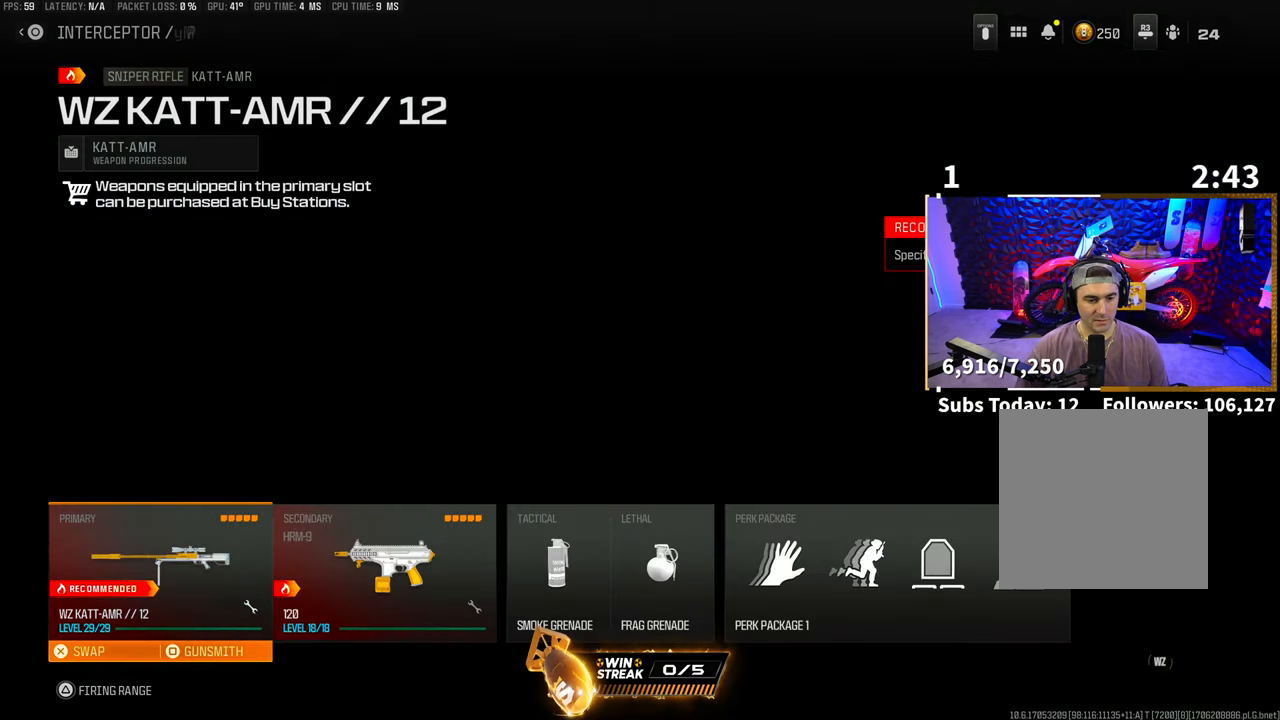
{"buttons": [], "left_stick": "center", "right_stick": "center", "events": [[300, "CROSS", "down"], [383, "CROSS", "up"]]}
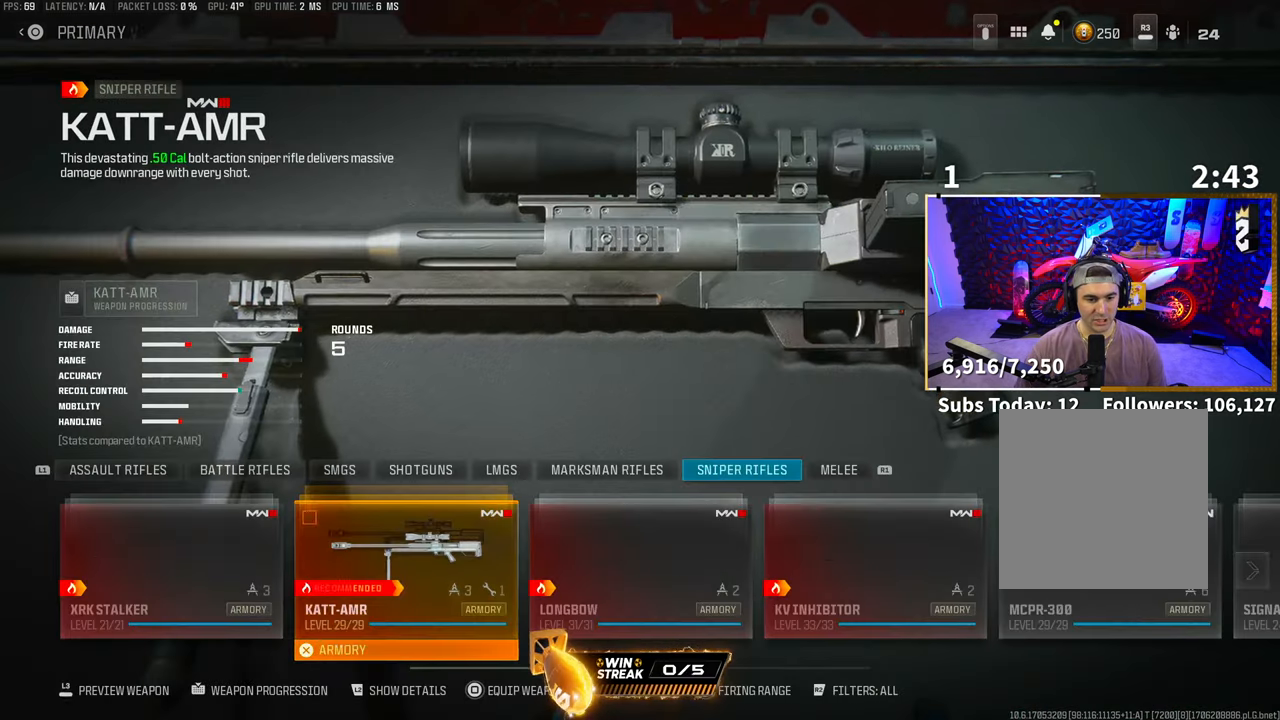
{"buttons": [], "left_stick": "center", "right_stick": "center", "events": []}
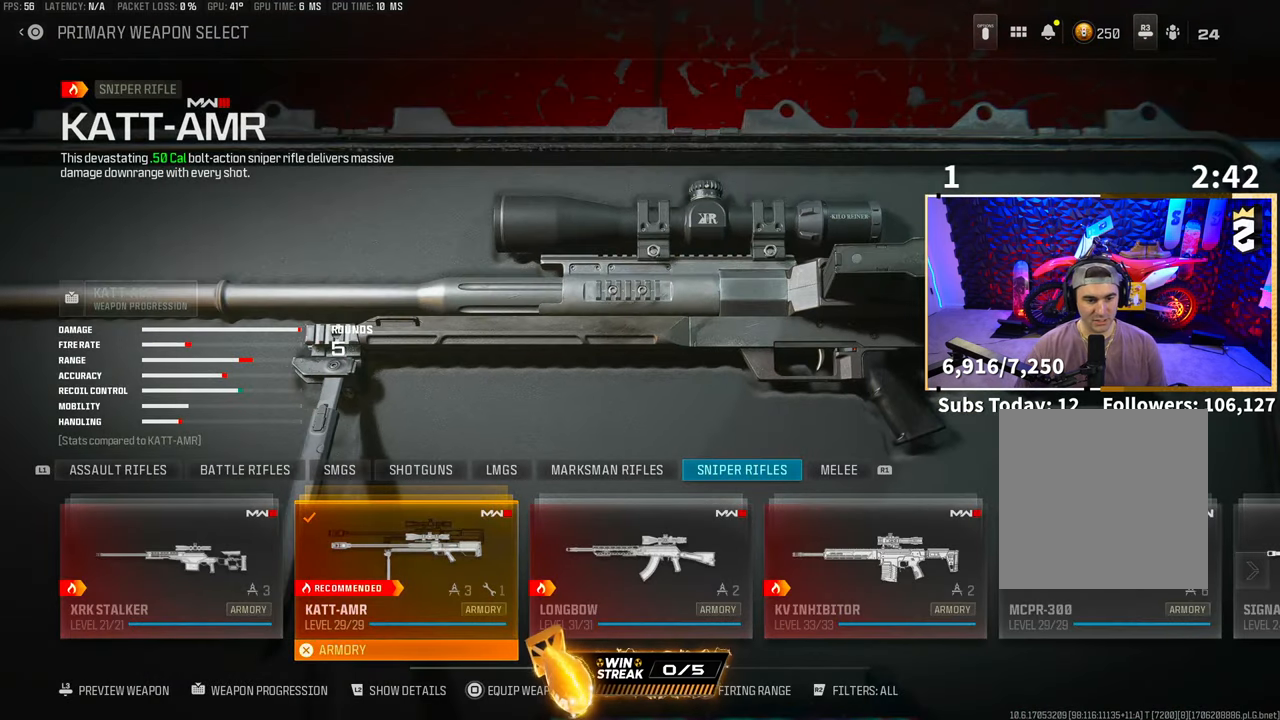
{"buttons": [], "left_stick": "center", "right_stick": "center", "events": []}
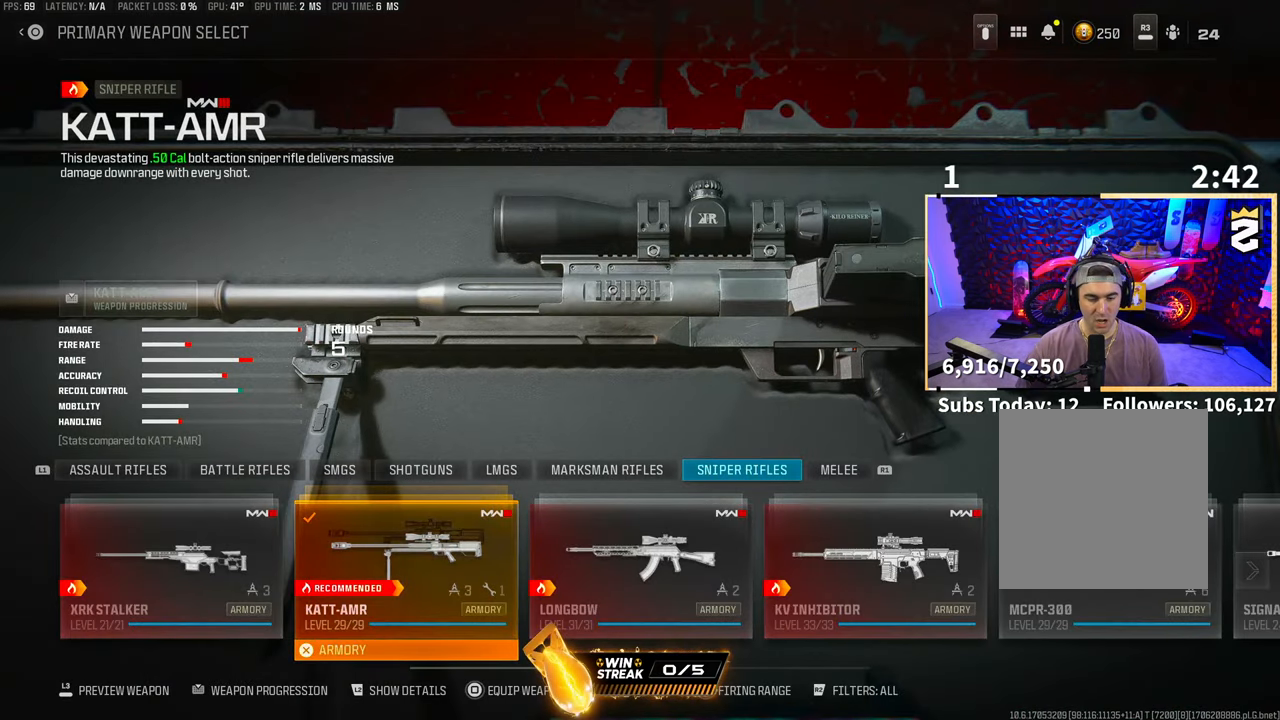
{"buttons": [], "left_stick": "center", "right_stick": "center", "events": []}
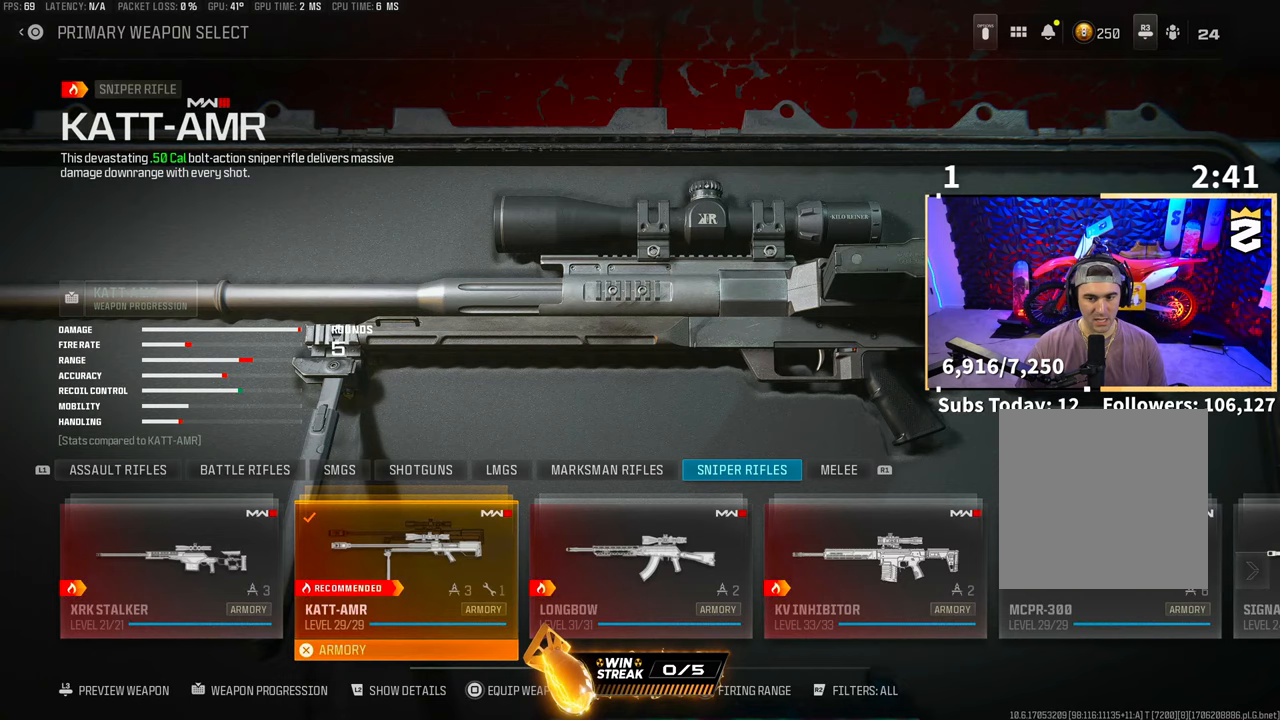
{"buttons": [], "left_stick": "center", "right_stick": "center", "events": [[250, "L1", "down"], [400, "L1", "up"]]}
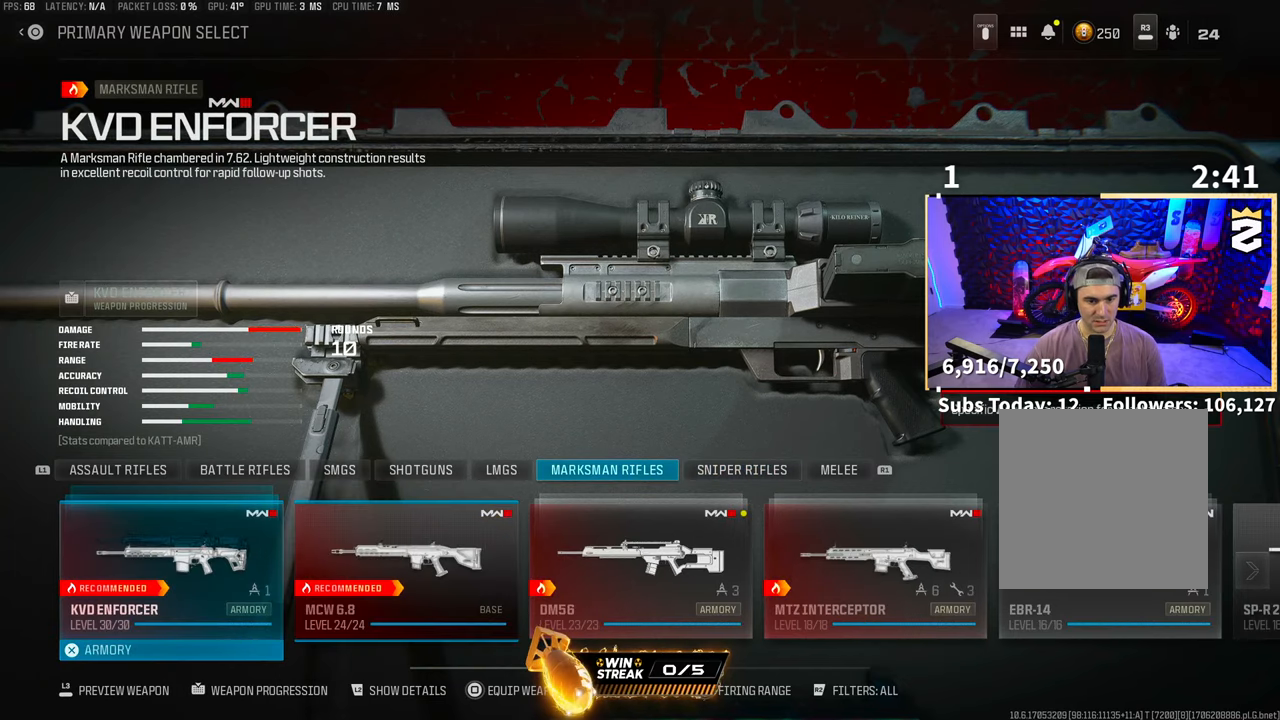
{"buttons": [], "left_stick": "center", "right_stick": "center", "events": [[300, "L1", "down"], [383, "L1", "up"]]}
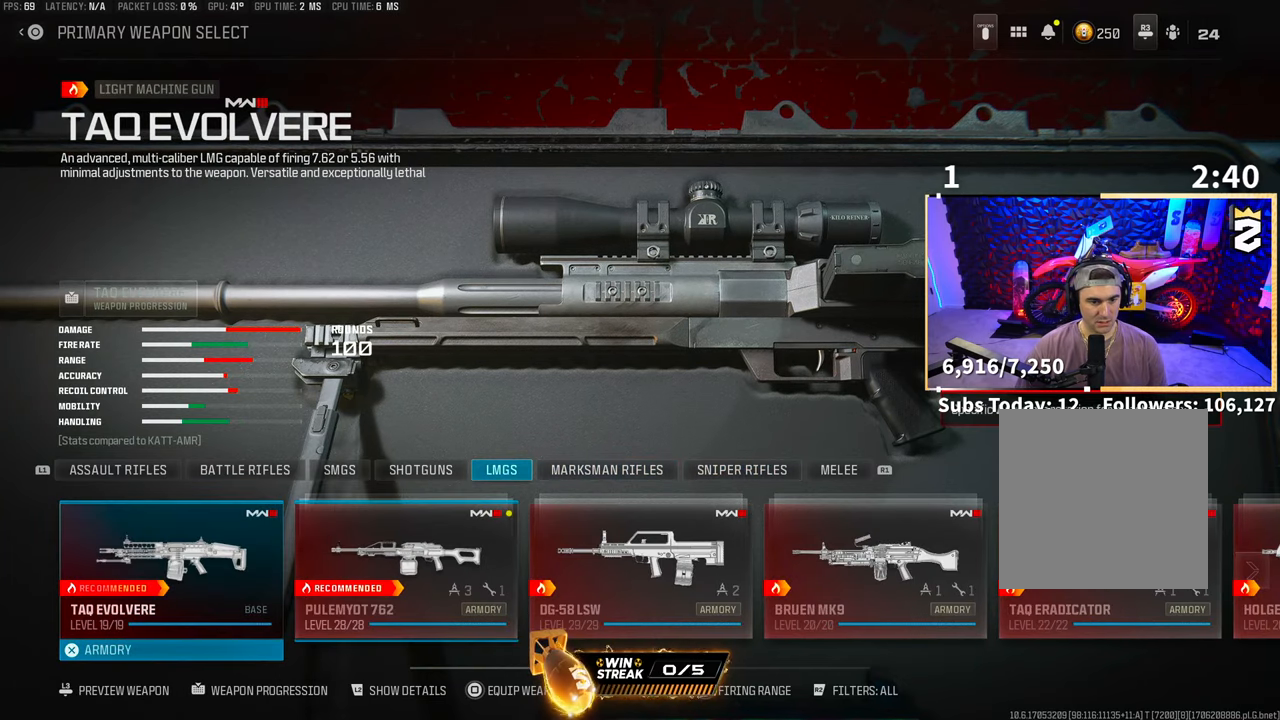
{"buttons": ["L1"], "left_stick": "center", "right_stick": "center", "events": [[233, "L1", "down"], [350, "L1", "up"], [400, "L1", "down"]]}
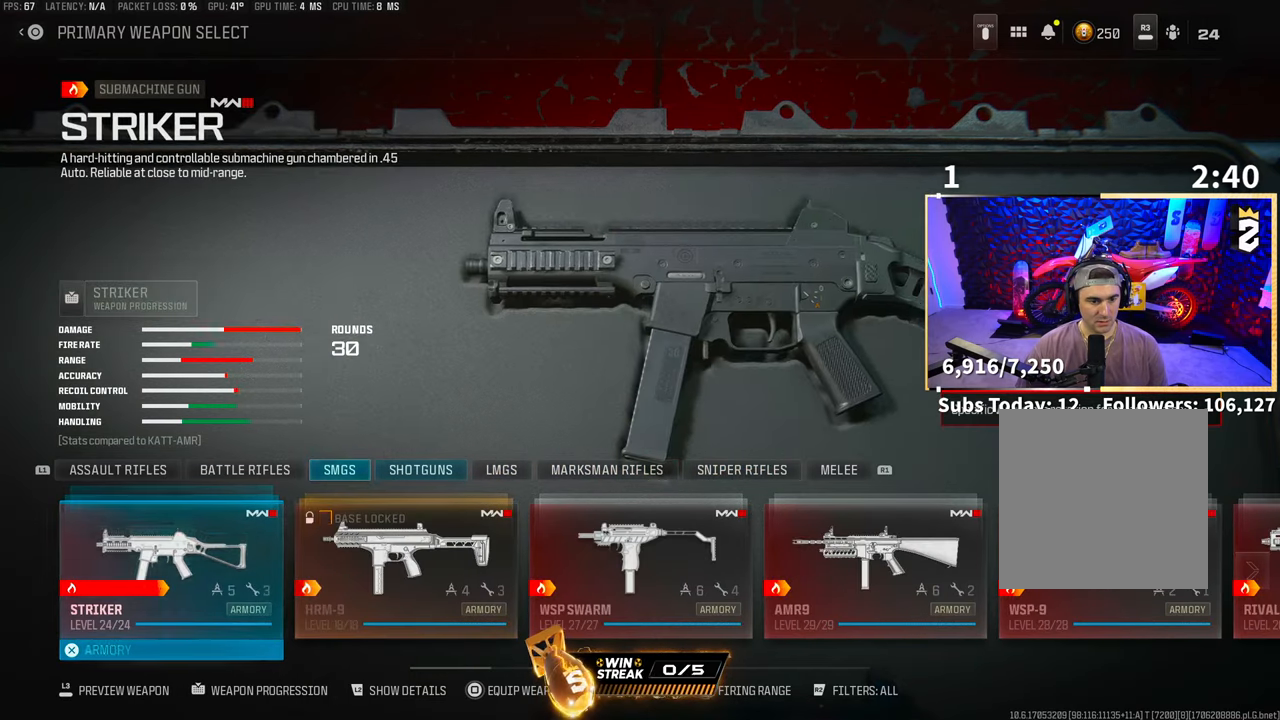
{"buttons": [], "left_stick": "center", "right_stick": "center", "events": [[33, "L1", "up"], [133, "L1", "down"], [250, "L1", "up"]]}
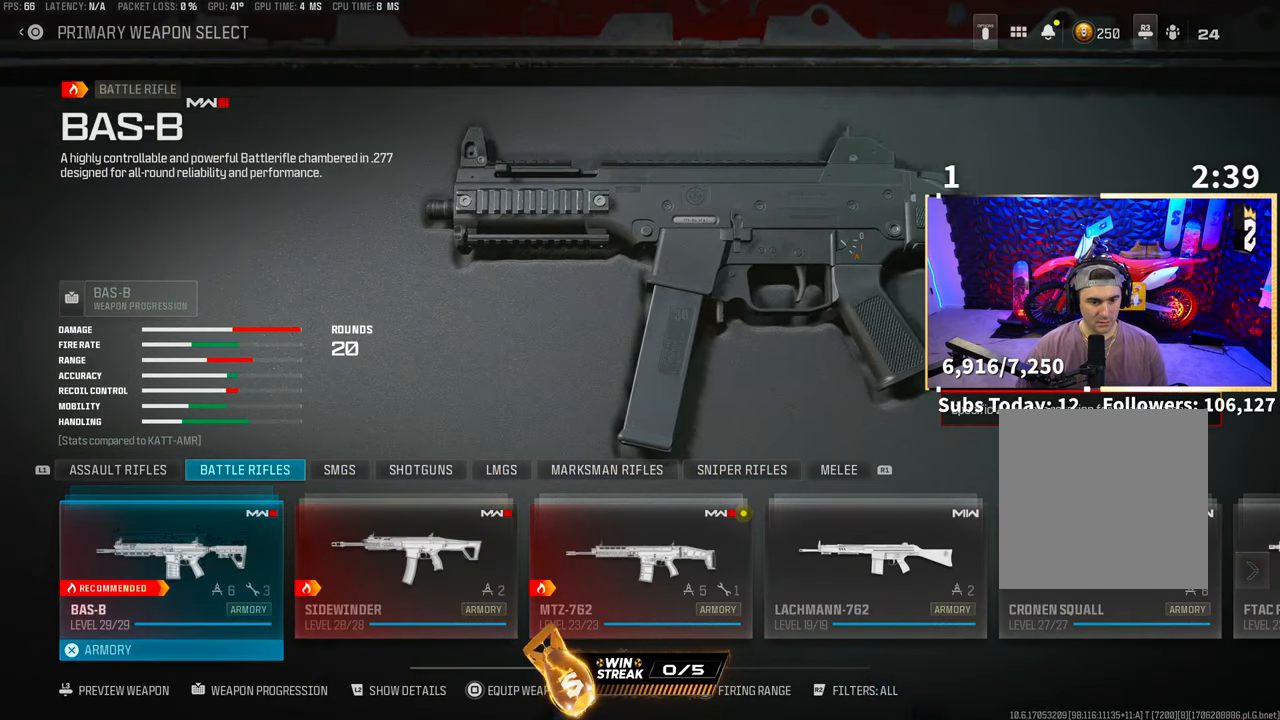
{"buttons": ["DPAD_LEFT"], "left_stick": "center", "right_stick": "center", "events": [[100, "DPAD_RIGHT", "down"], [250, "DPAD_RIGHT", "up"], [300, "CROSS", "down"], [383, "CROSS", "up"], [500, "DPAD_LEFT", "down"]]}
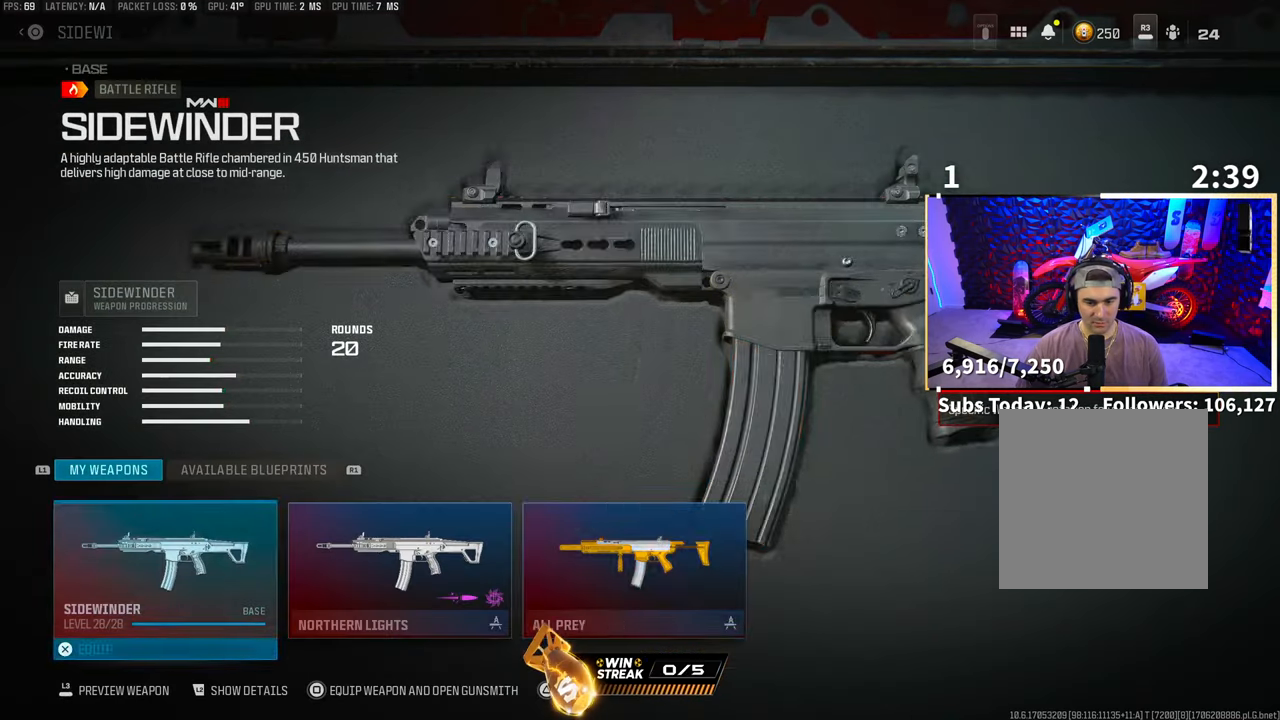
{"buttons": ["DPAD_LEFT"], "left_stick": "center", "right_stick": "center", "events": [[100, "DPAD_LEFT", "up"], [500, "DPAD_LEFT", "down"]]}
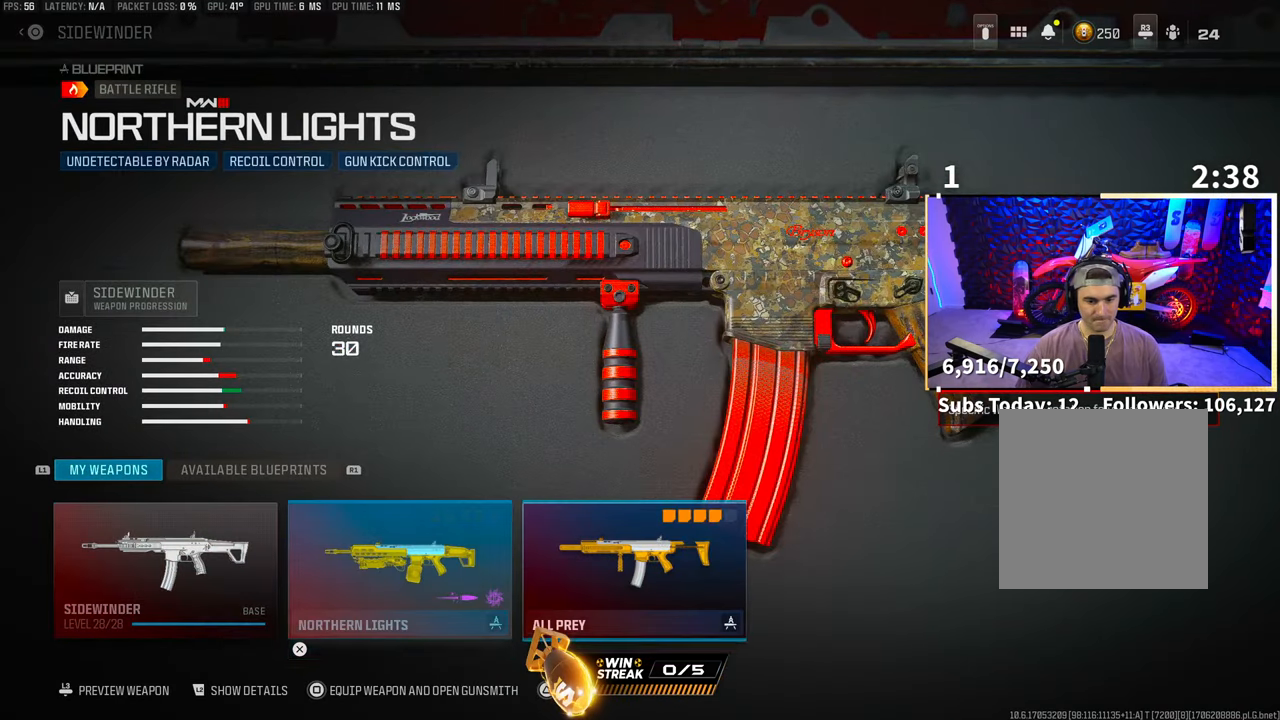
{"buttons": [], "left_stick": "center", "right_stick": "center", "events": [[100, "DPAD_LEFT", "up"], [233, "DPAD_RIGHT", "down"], [350, "DPAD_RIGHT", "up"], [383, "CROSS", "down"], [483, "CROSS", "up"]]}
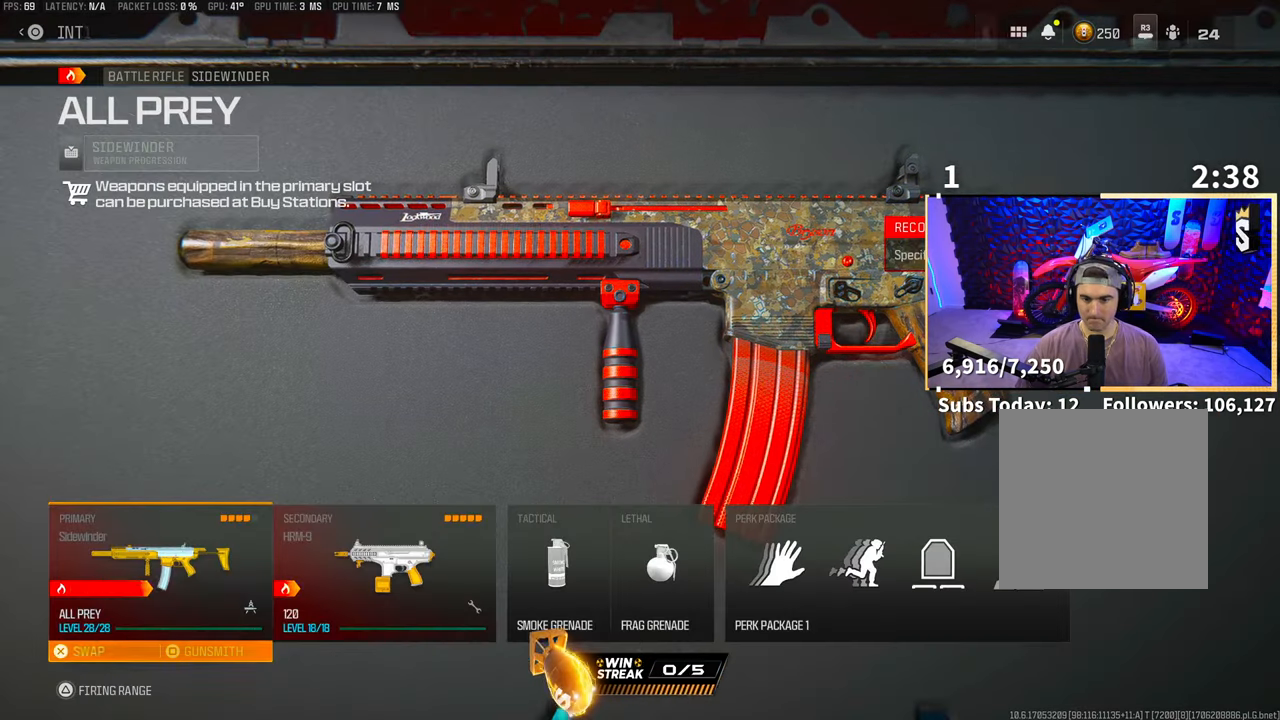
{"buttons": [], "left_stick": "center", "right_stick": "center", "events": [[100, "SQUARE", "down"], [233, "SQUARE", "up"]]}
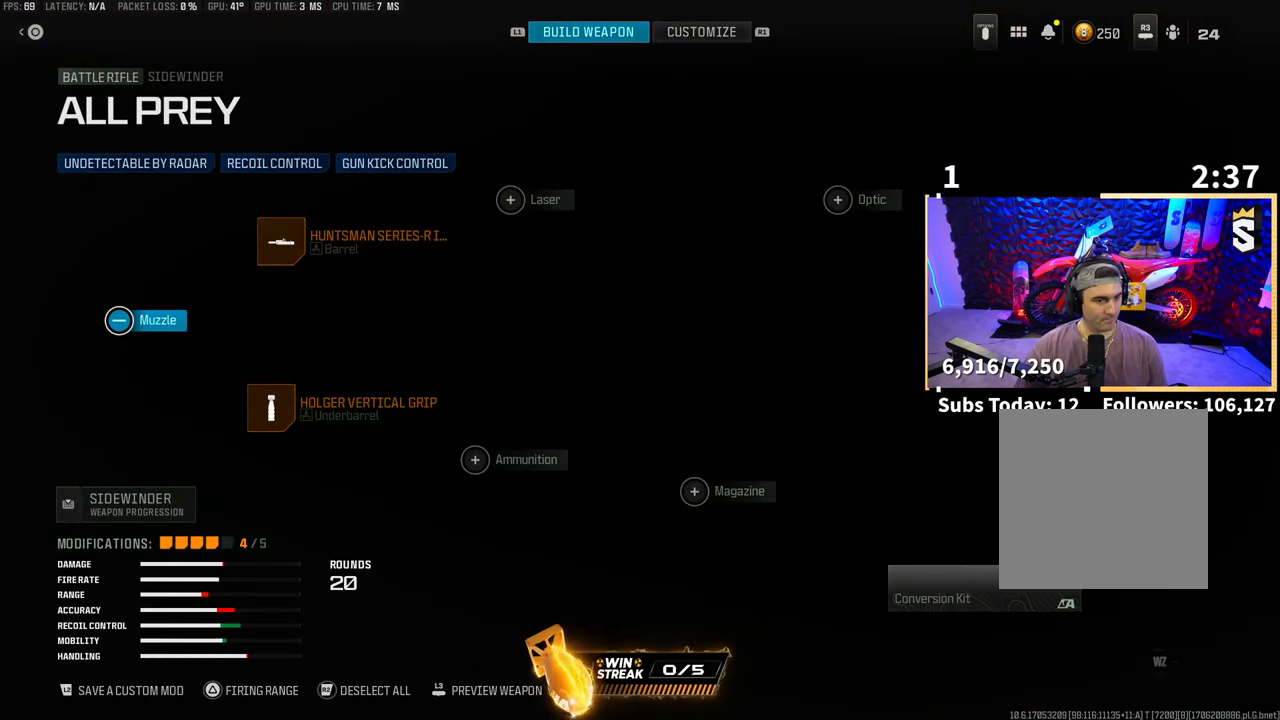
{"buttons": [], "left_stick": "center", "right_stick": "center", "events": [[150, "DPAD_DOWN", "down"], [250, "DPAD_DOWN", "up"]]}
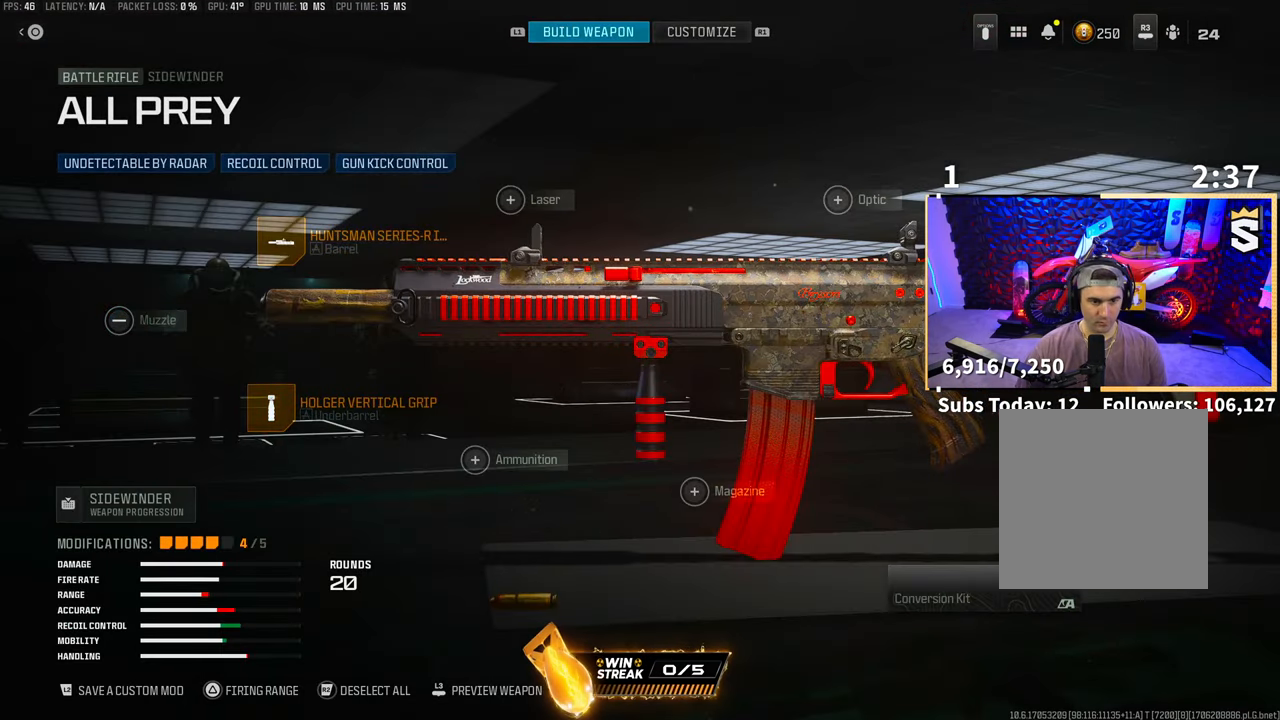
{"buttons": ["DPAD_UP"], "left_stick": "center", "right_stick": "center", "events": [[150, "DPAD_UP", "down"], [283, "DPAD_UP", "up"], [500, "DPAD_UP", "down"]]}
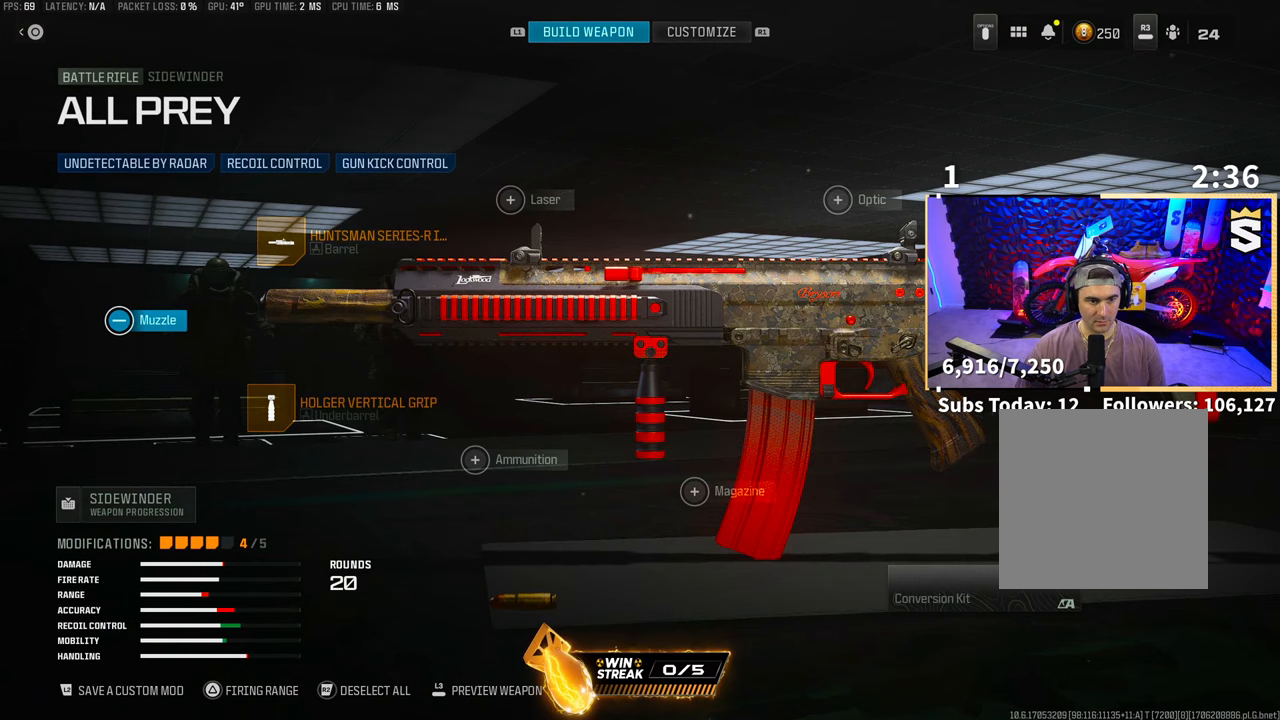
{"buttons": ["SQUARE"], "left_stick": "center", "right_stick": "center", "events": [[150, "DPAD_UP", "up"], [200, "SQUARE", "down"], [300, "SQUARE", "up"], [350, "DPAD_DOWN", "down"], [450, "DPAD_DOWN", "up"], [450, "SQUARE", "down"]]}